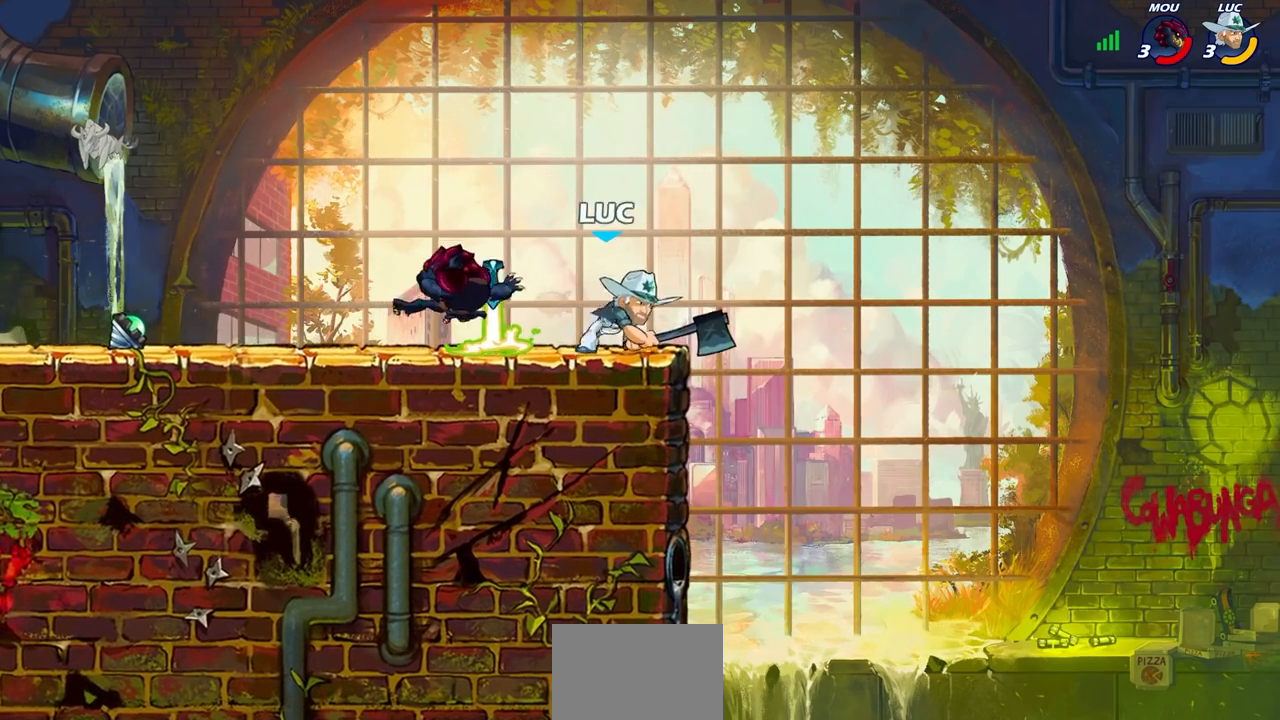
Gameplay with a controller (PlayStation layout); each line is a JSON object with the inputs held at the frame after it. "events" lists button and stick changes between this image and that frame as [ms after this image, input, new state], when the widget could be followed in between. Not read: R1.
{"buttons": [], "left_stick": "center", "right_stick": "center", "events": [[300, "left_stick", "left"], [367, "left_stick", "center"], [417, "SQUARE", "down"], [417, "right_stick", "right"], [467, "SQUARE", "up"], [483, "right_stick", "center"]]}
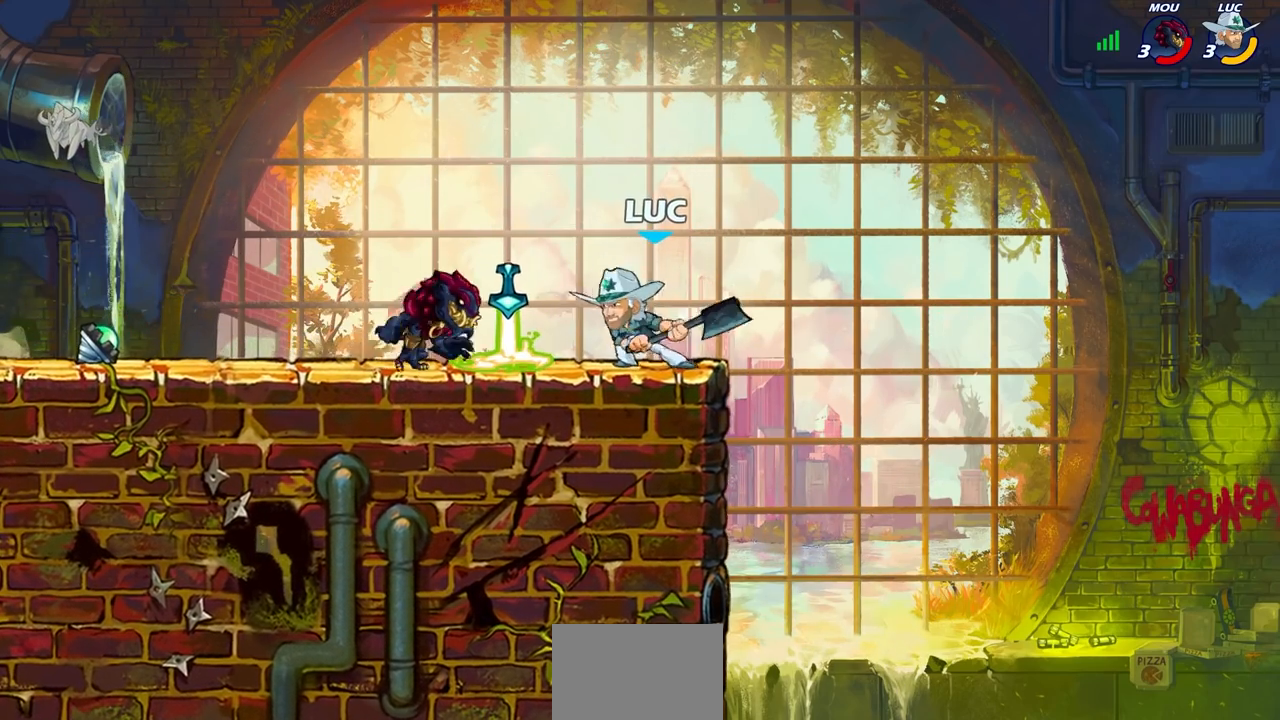
{"buttons": [], "left_stick": "center", "right_stick": "center", "events": [[83, "SQUARE", "down"], [150, "SQUARE", "up"], [250, "SQUARE", "down"], [333, "SQUARE", "up"]]}
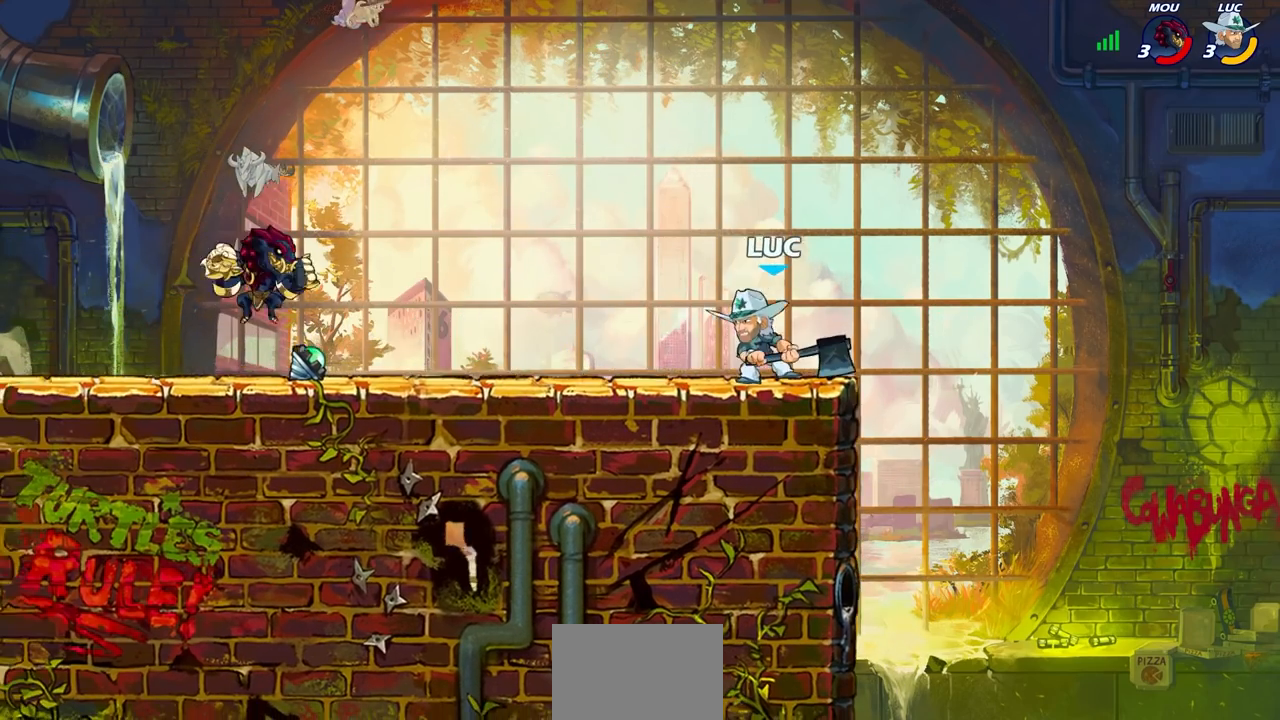
{"buttons": [], "left_stick": "center", "right_stick": "center", "events": [[250, "left_stick", "left"], [300, "R2", "down"], [350, "left_stick", "center"], [400, "R2", "up"]]}
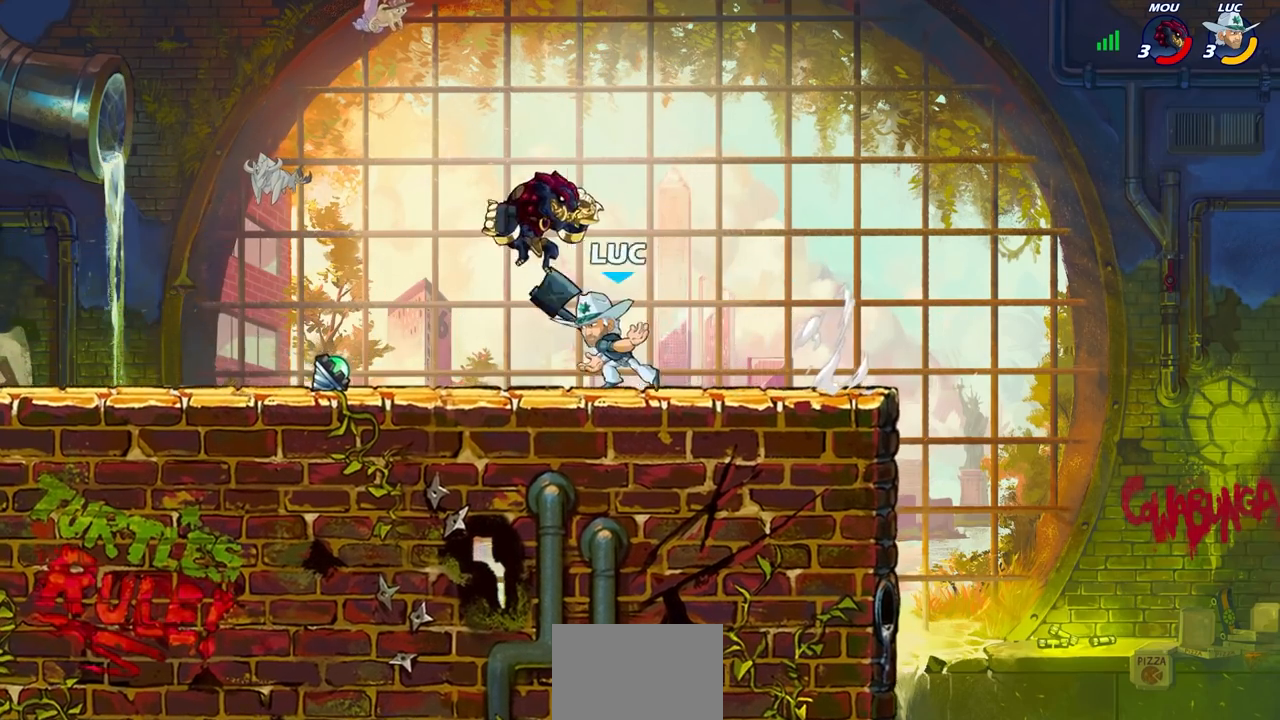
{"buttons": [], "left_stick": "left", "right_stick": "center", "events": [[283, "left_stick", "left"], [367, "R2", "down"], [500, "R2", "up"]]}
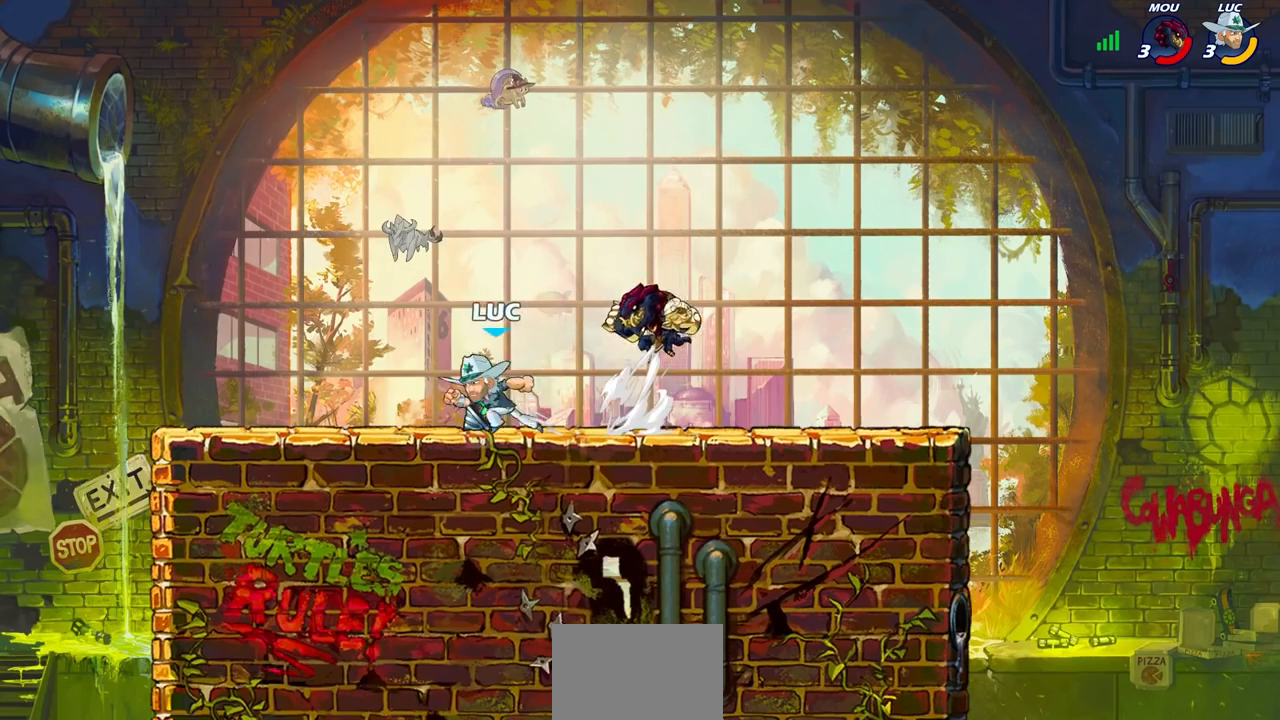
{"buttons": ["CIRCLE"], "left_stick": "down-right", "right_stick": "center", "events": [[117, "CROSS", "down"], [217, "left_stick", "up-left"], [267, "CROSS", "up"], [350, "CROSS", "down"], [367, "left_stick", "up-right"], [433, "CROSS", "up"], [450, "CIRCLE", "down"], [450, "left_stick", "down-right"]]}
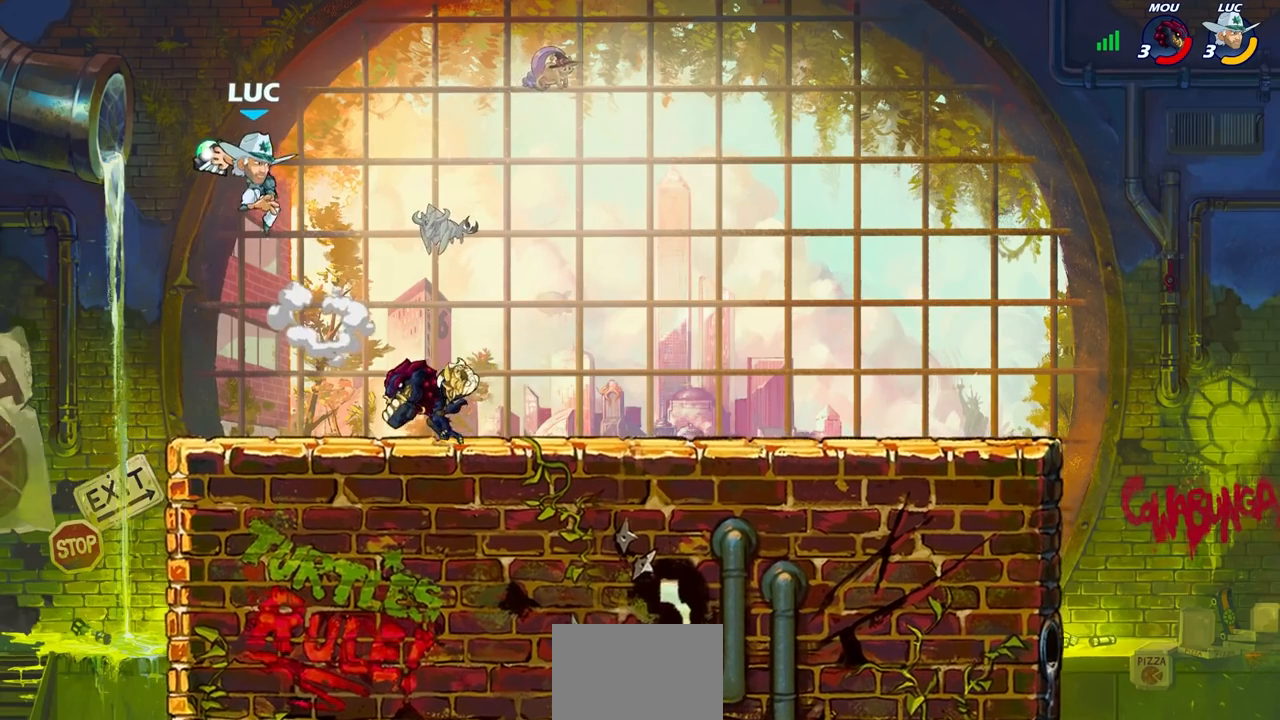
{"buttons": [], "left_stick": "center", "right_stick": "center", "events": [[67, "CIRCLE", "up"], [83, "left_stick", "center"], [117, "CIRCLE", "down"], [283, "CIRCLE", "up"]]}
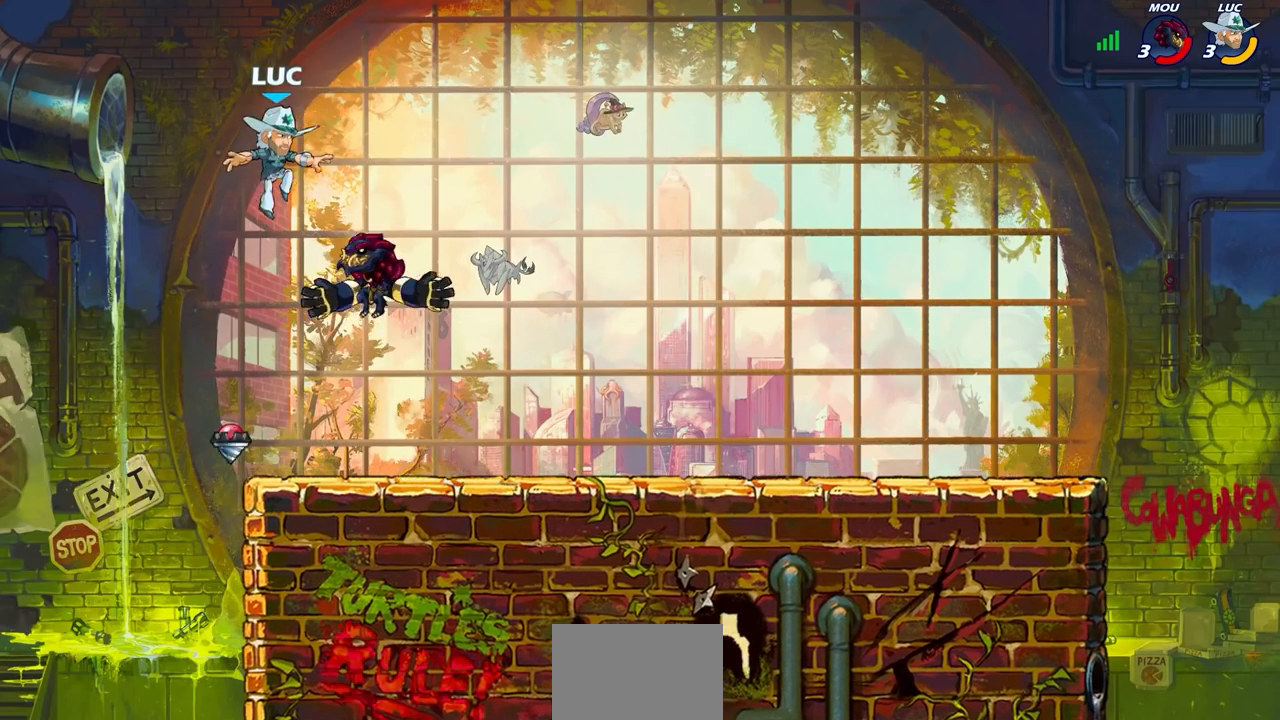
{"buttons": [], "left_stick": "down-right", "right_stick": "center", "events": [[17, "left_stick", "right"], [67, "CROSS", "down"], [100, "left_stick", "up-right"], [200, "CROSS", "up"], [350, "left_stick", "right"], [467, "left_stick", "down-right"]]}
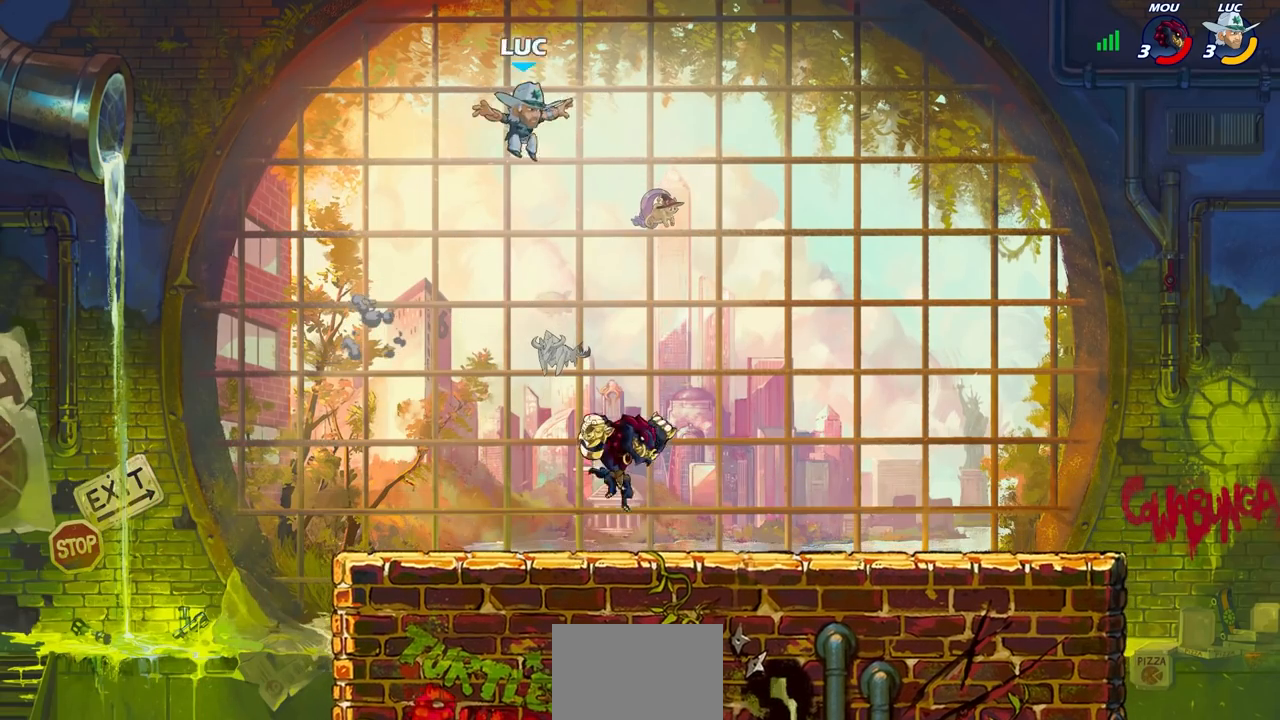
{"buttons": [], "left_stick": "down-left", "right_stick": "center", "events": [[17, "left_stick", "down-left"]]}
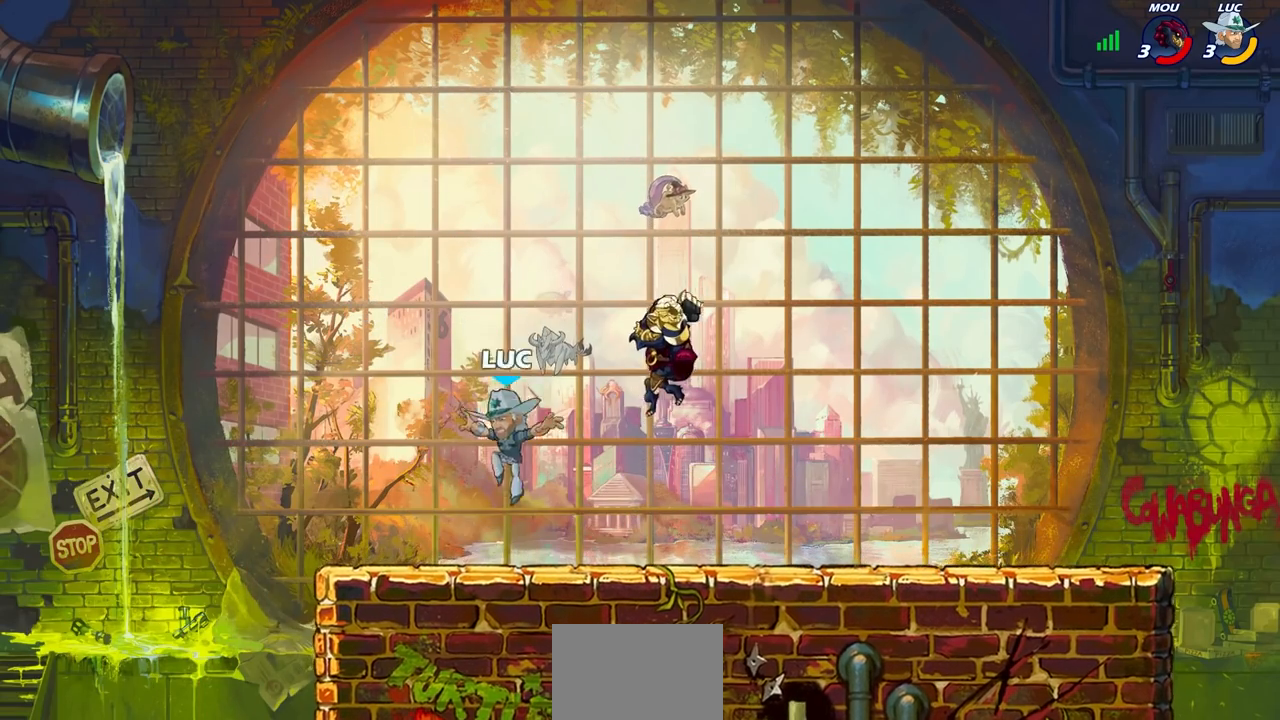
{"buttons": ["CIRCLE"], "left_stick": "right", "right_stick": "center", "events": [[83, "left_stick", "right"], [183, "R2", "down"], [233, "CROSS", "down"], [350, "R2", "up"], [367, "CIRCLE", "down"], [367, "CROSS", "up"]]}
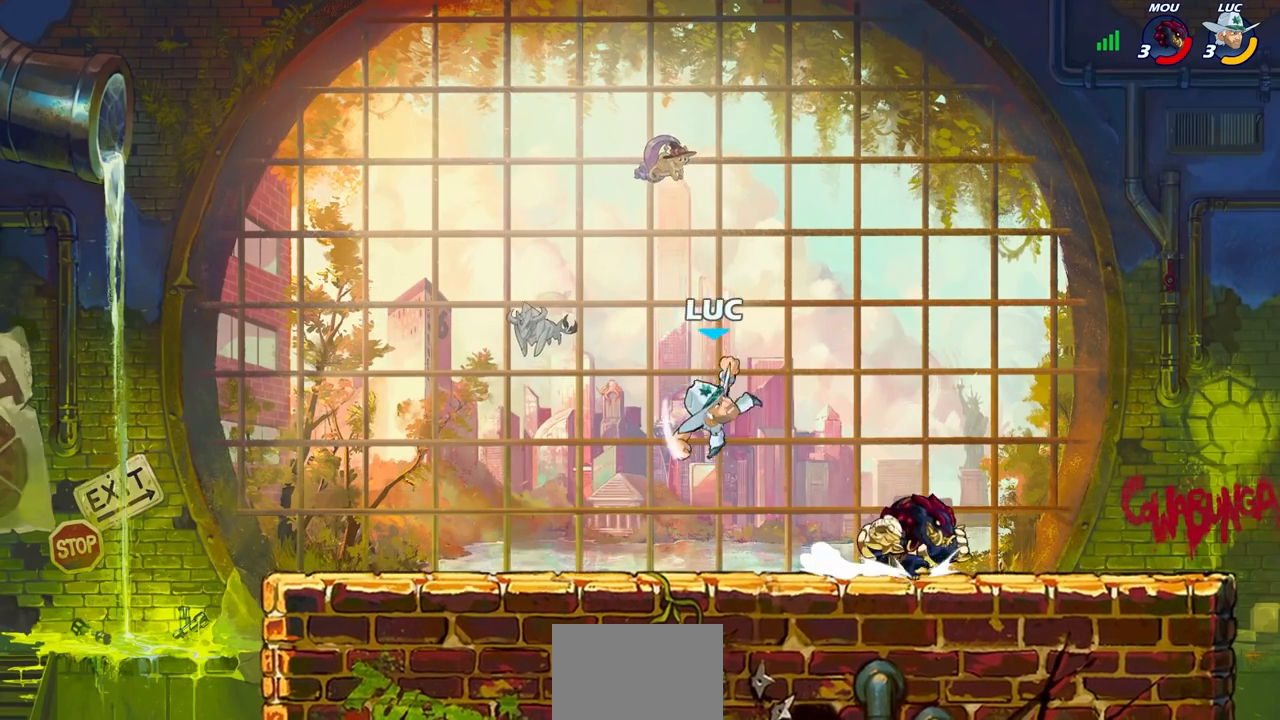
{"buttons": [], "left_stick": "down-left", "right_stick": "center", "events": [[17, "CIRCLE", "up"], [183, "left_stick", "up-right"], [350, "left_stick", "center"], [500, "left_stick", "down-left"]]}
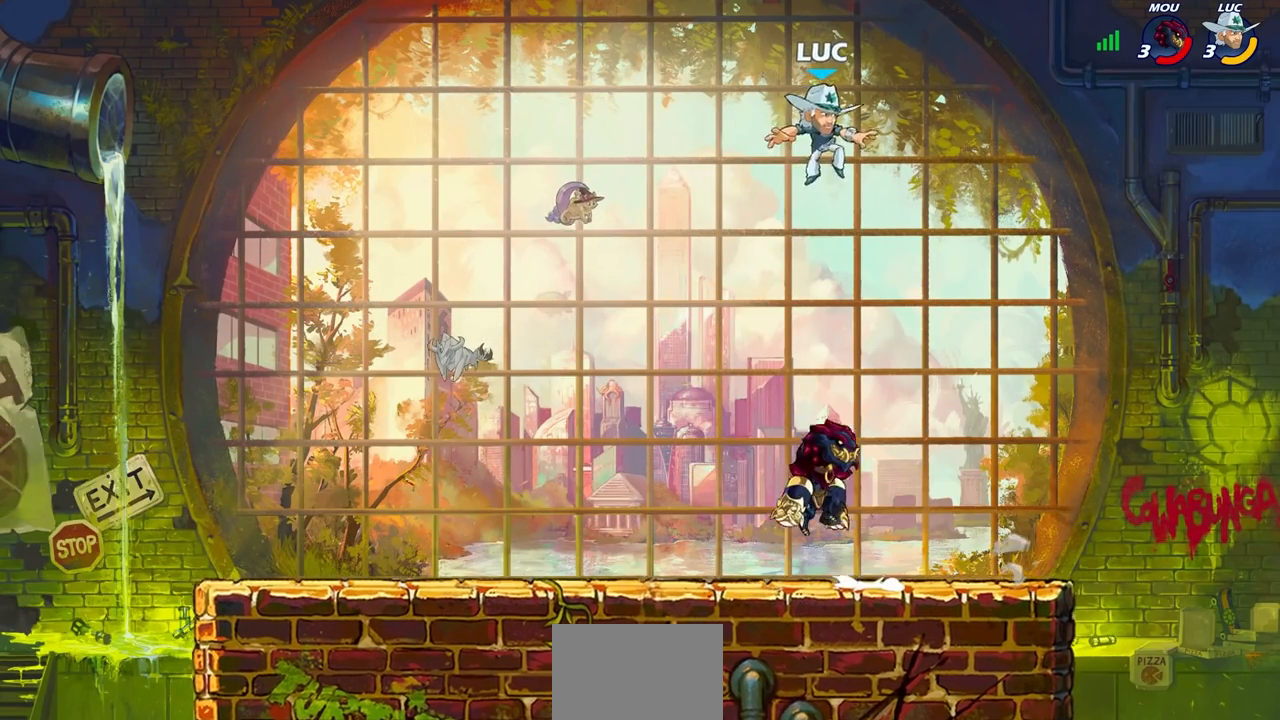
{"buttons": [], "left_stick": "center", "right_stick": "center", "events": [[200, "SQUARE", "down"], [300, "SQUARE", "up"], [383, "left_stick", "center"]]}
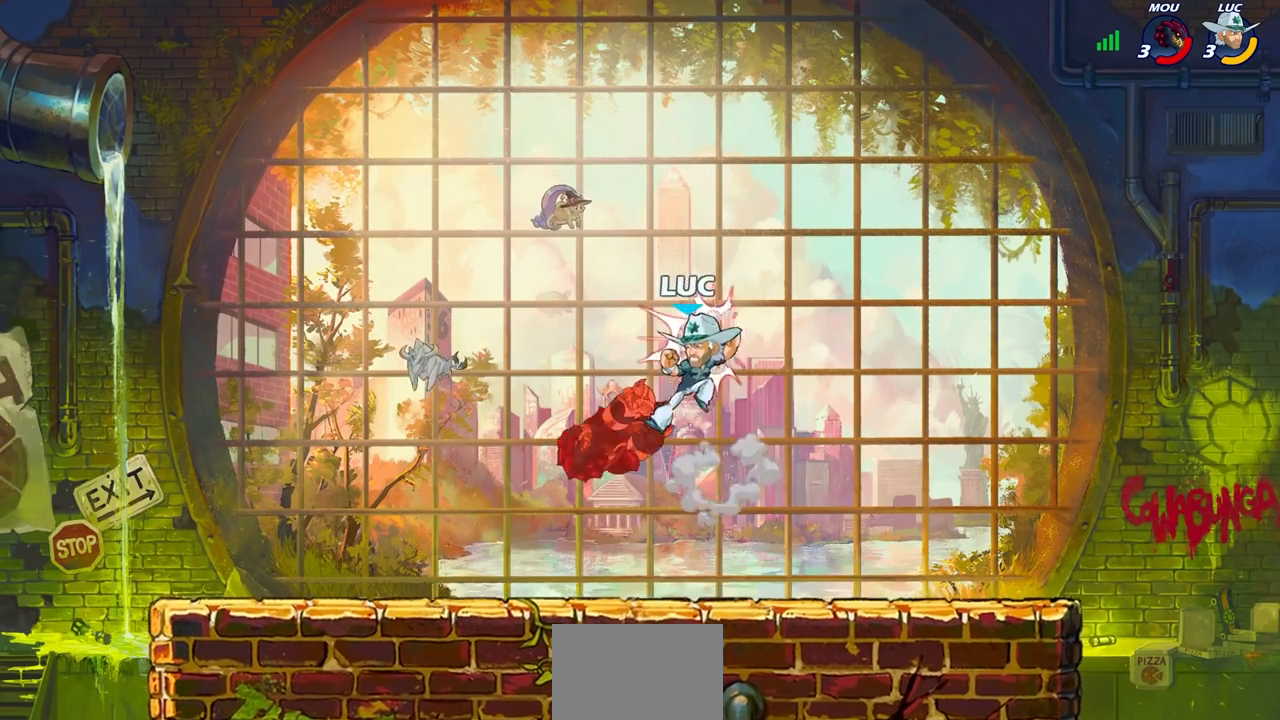
{"buttons": [], "left_stick": "center", "right_stick": "center", "events": [[183, "left_stick", "left"], [383, "CROSS", "down"], [383, "left_stick", "center"], [433, "SQUARE", "down"], [467, "CROSS", "up"], [500, "SQUARE", "up"]]}
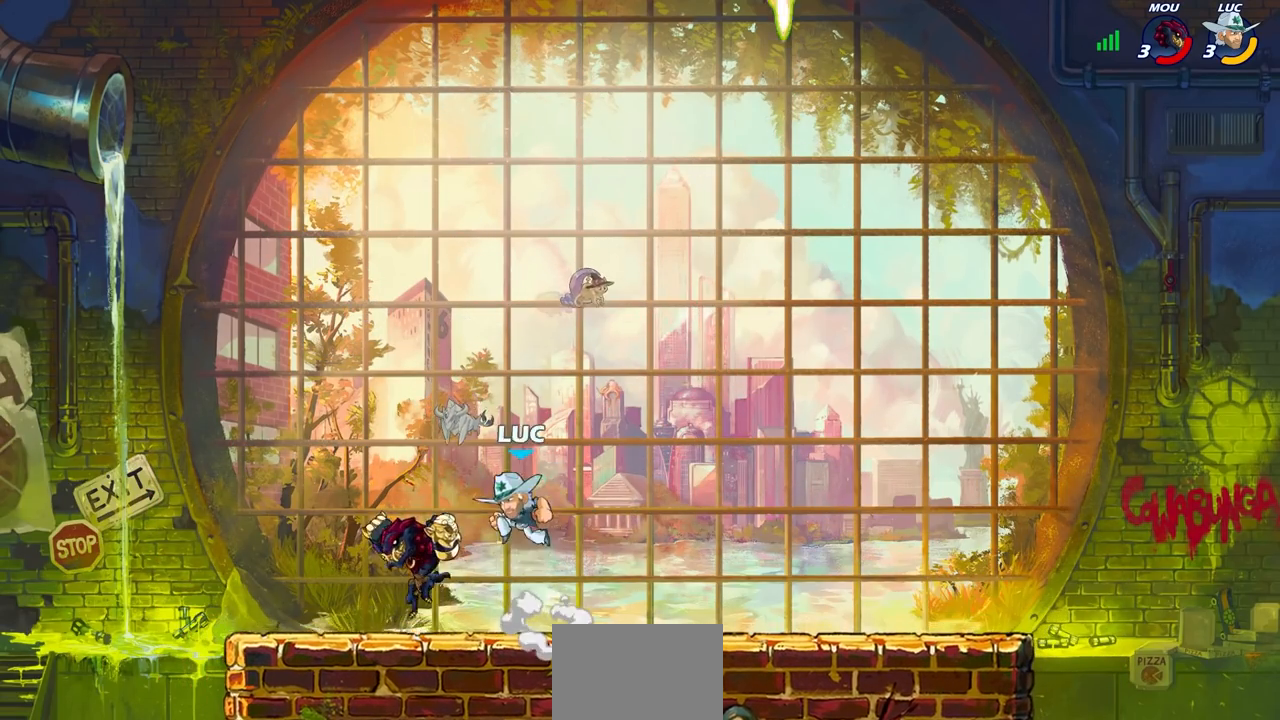
{"buttons": [], "left_stick": "left", "right_stick": "center", "events": [[283, "left_stick", "left"]]}
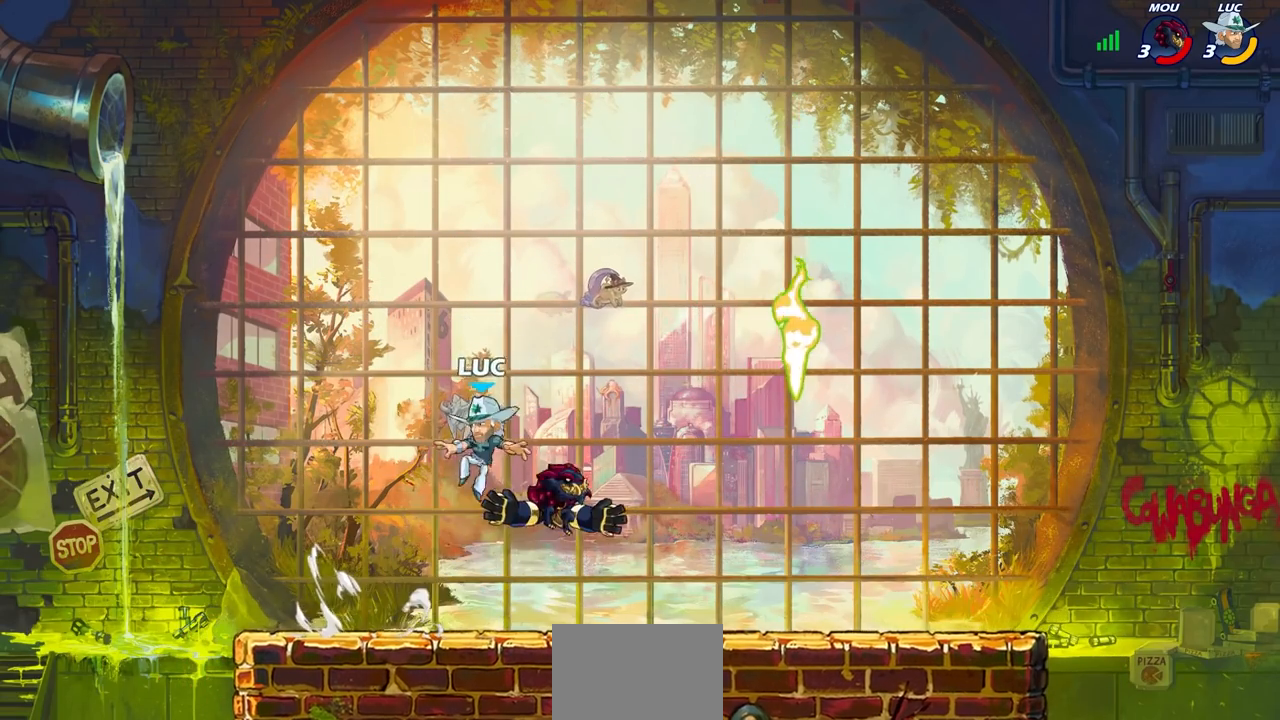
{"buttons": [], "left_stick": "center", "right_stick": "center", "events": [[83, "left_stick", "down-left"], [267, "left_stick", "right"], [483, "left_stick", "center"]]}
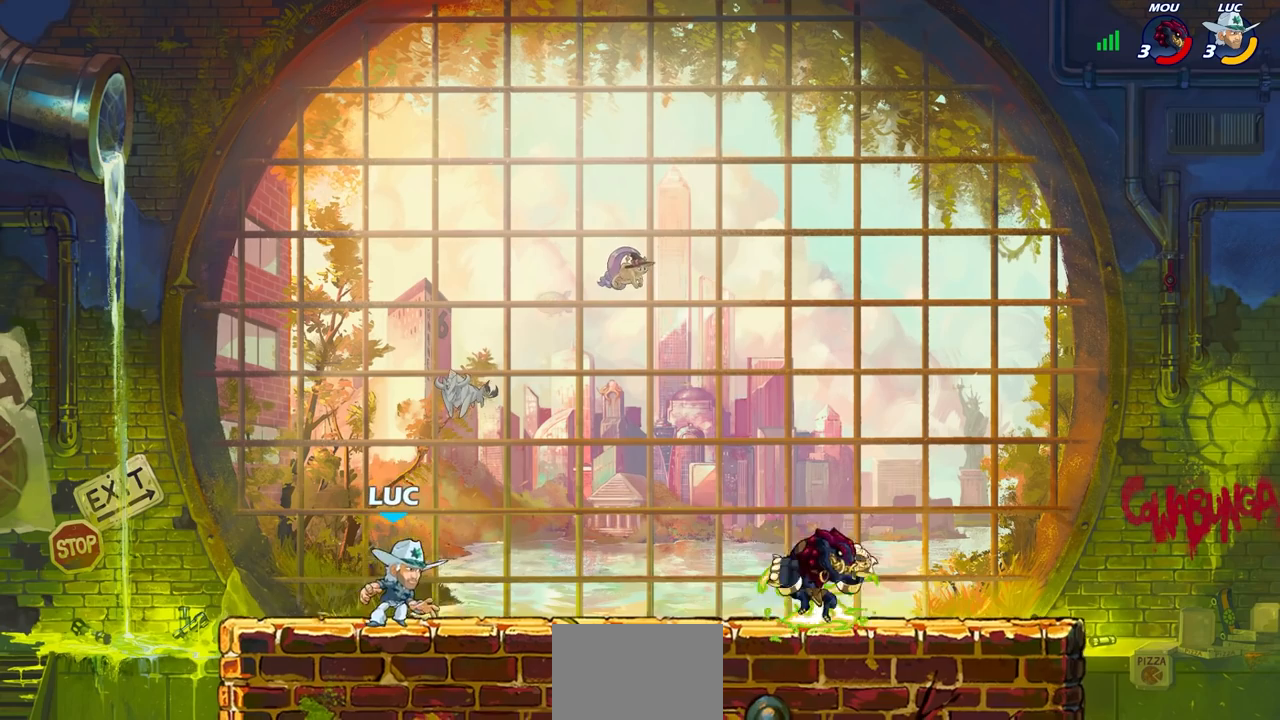
{"buttons": [], "left_stick": "center", "right_stick": "center", "events": []}
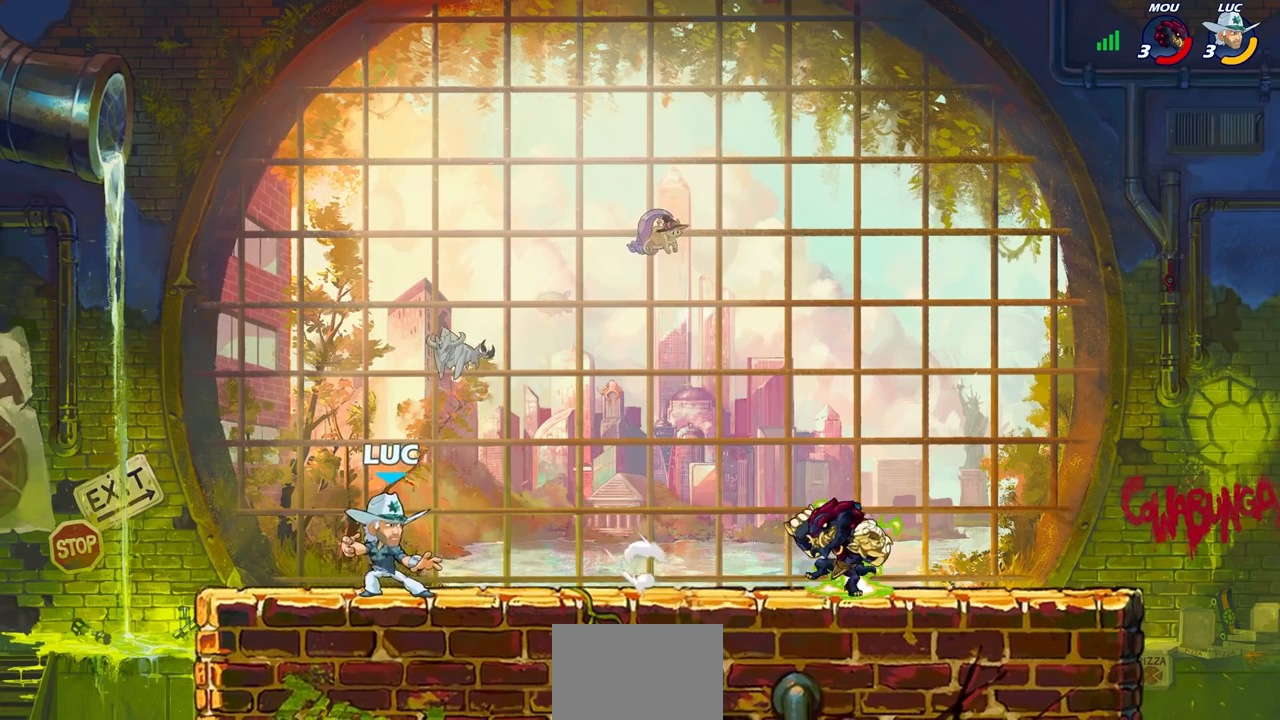
{"buttons": [], "left_stick": "center", "right_stick": "center", "events": [[133, "left_stick", "right"], [200, "R2", "down"], [217, "CIRCLE", "down"], [233, "left_stick", "down-left"], [300, "CIRCLE", "up"], [300, "left_stick", "center"], [317, "R2", "up"], [400, "L1", "down"], [450, "L1", "up"]]}
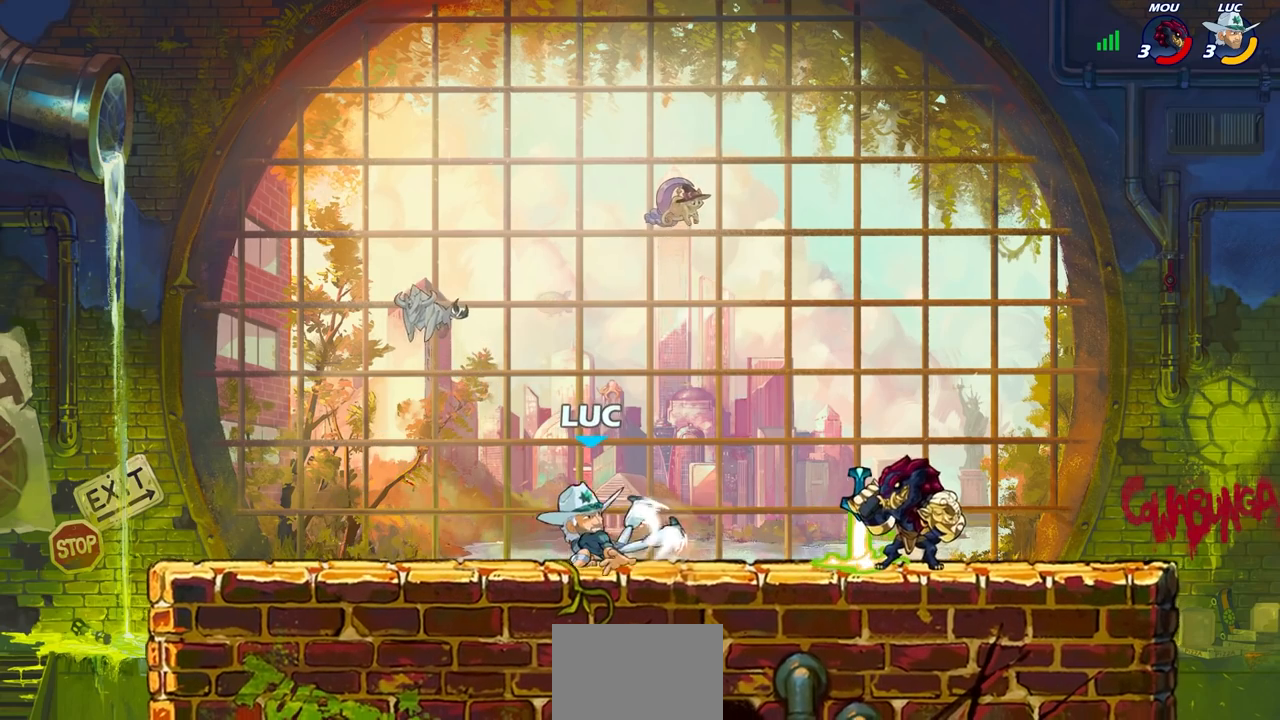
{"buttons": [], "left_stick": "up", "right_stick": "center", "events": [[483, "left_stick", "up"]]}
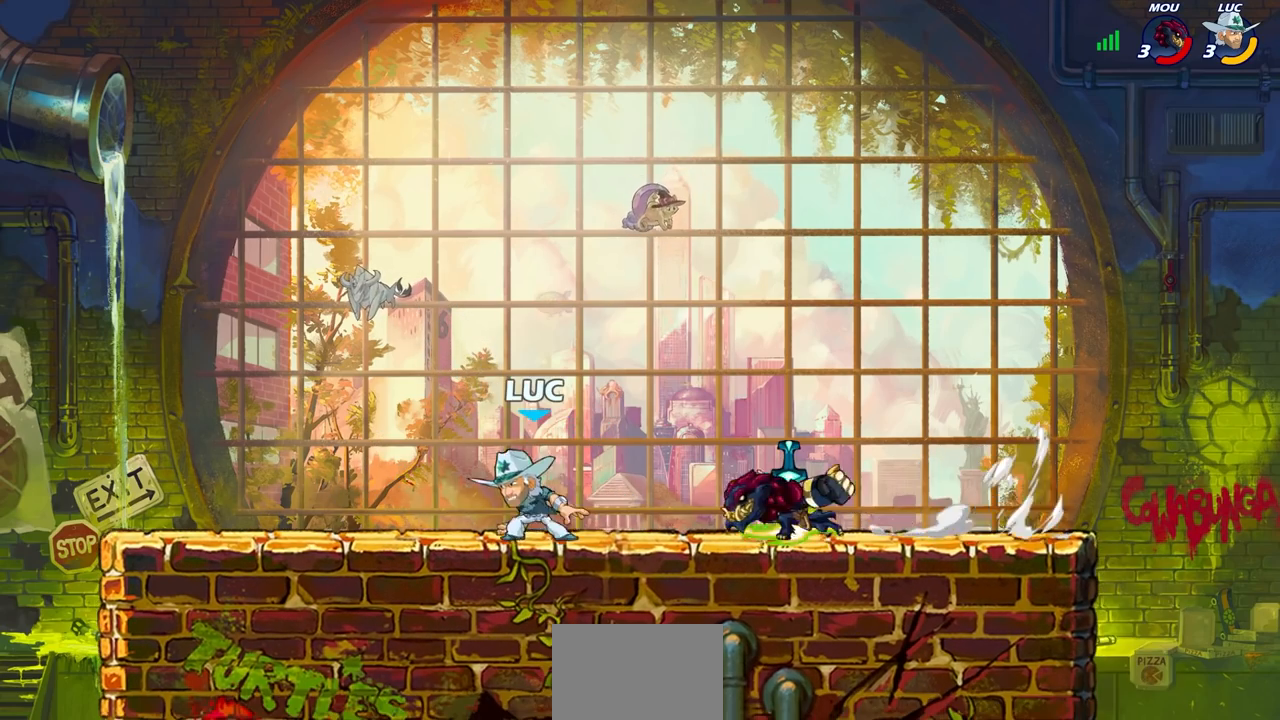
{"buttons": ["SQUARE"], "left_stick": "center", "right_stick": "center", "events": [[17, "CROSS", "down"], [167, "CROSS", "up"], [183, "R2", "down"], [233, "left_stick", "up-right"], [383, "left_stick", "down-right"], [433, "R2", "up"], [450, "SQUARE", "down"], [500, "left_stick", "center"]]}
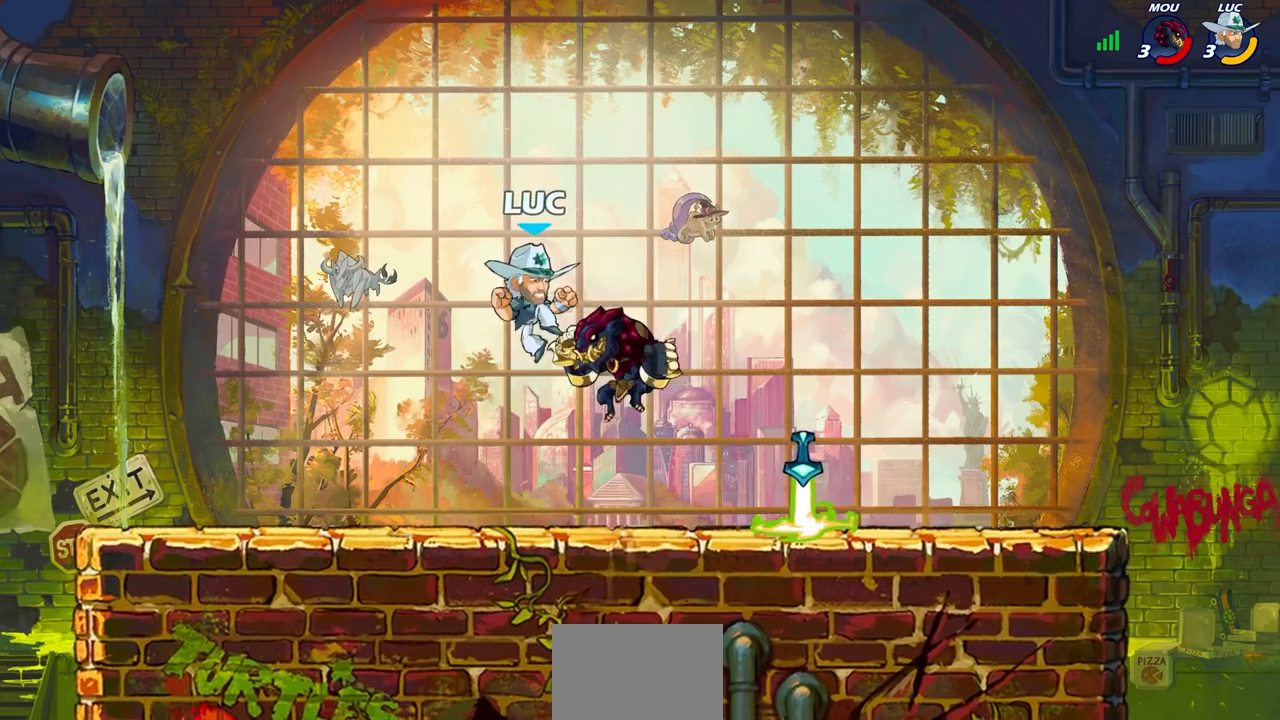
{"buttons": [], "left_stick": "center", "right_stick": "center", "events": [[33, "SQUARE", "up"]]}
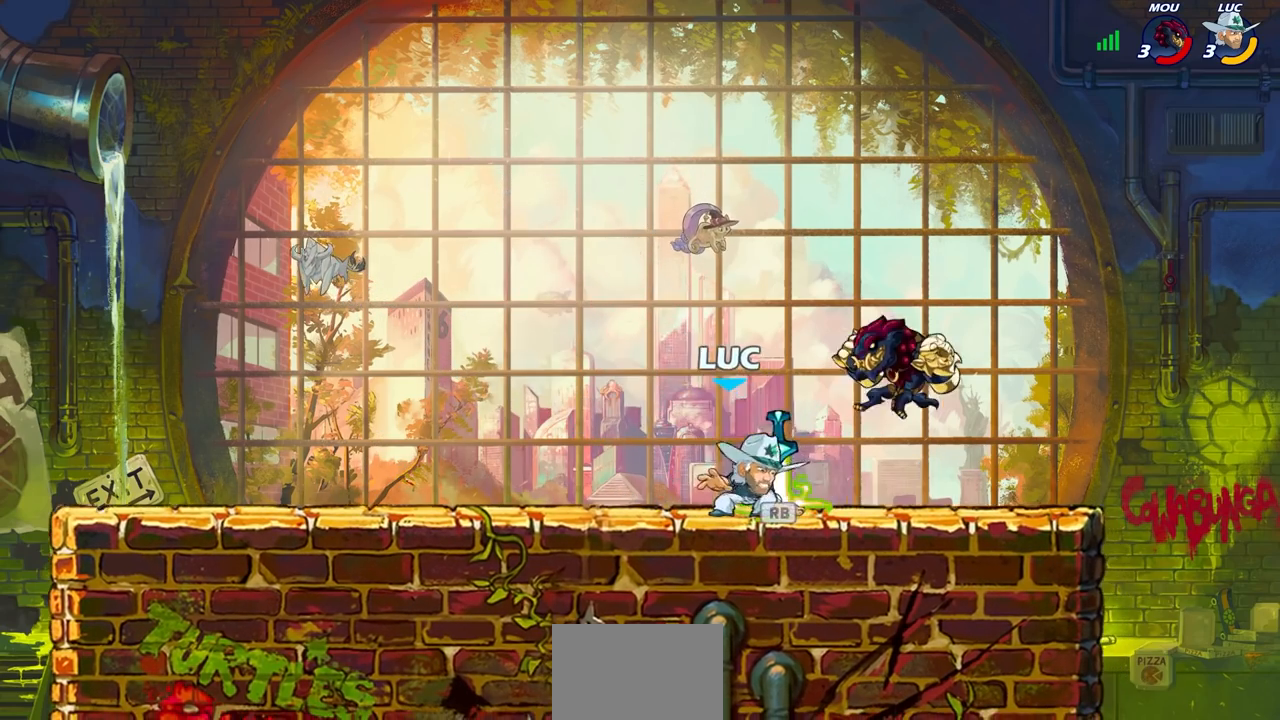
{"buttons": [], "left_stick": "center", "right_stick": "center", "events": [[183, "CIRCLE", "down"], [267, "CIRCLE", "up"]]}
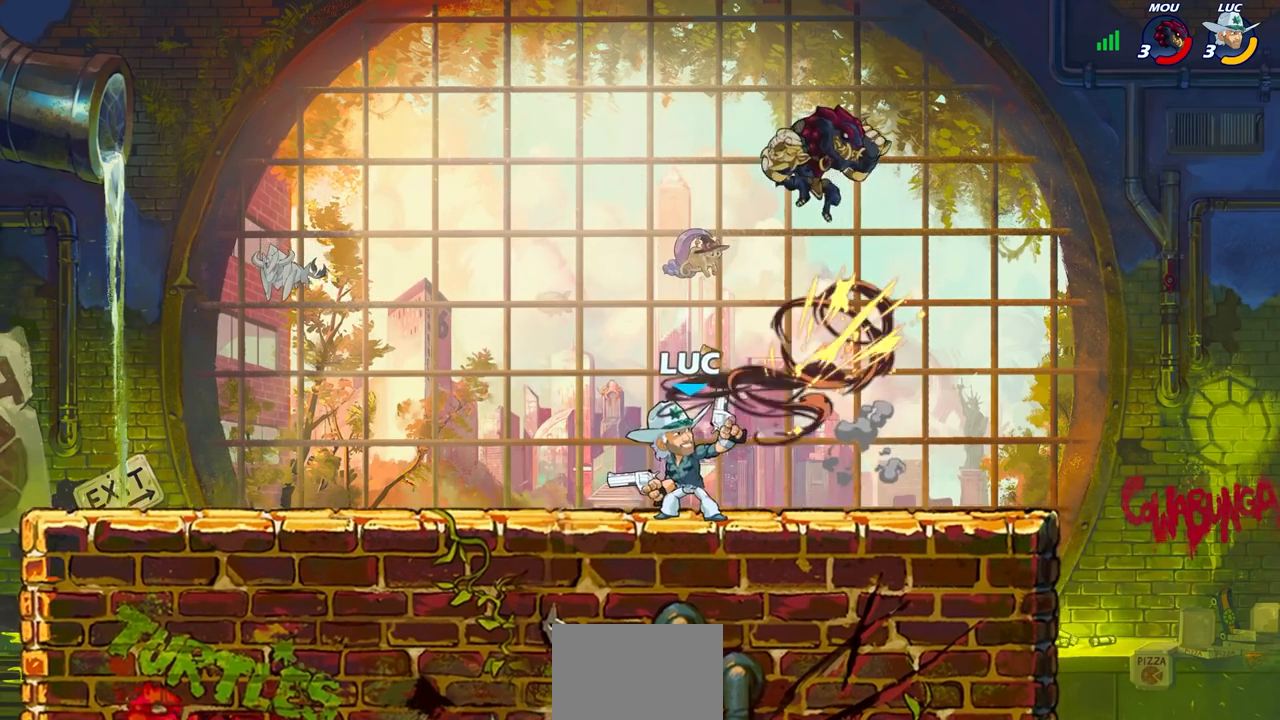
{"buttons": [], "left_stick": "center", "right_stick": "center", "events": []}
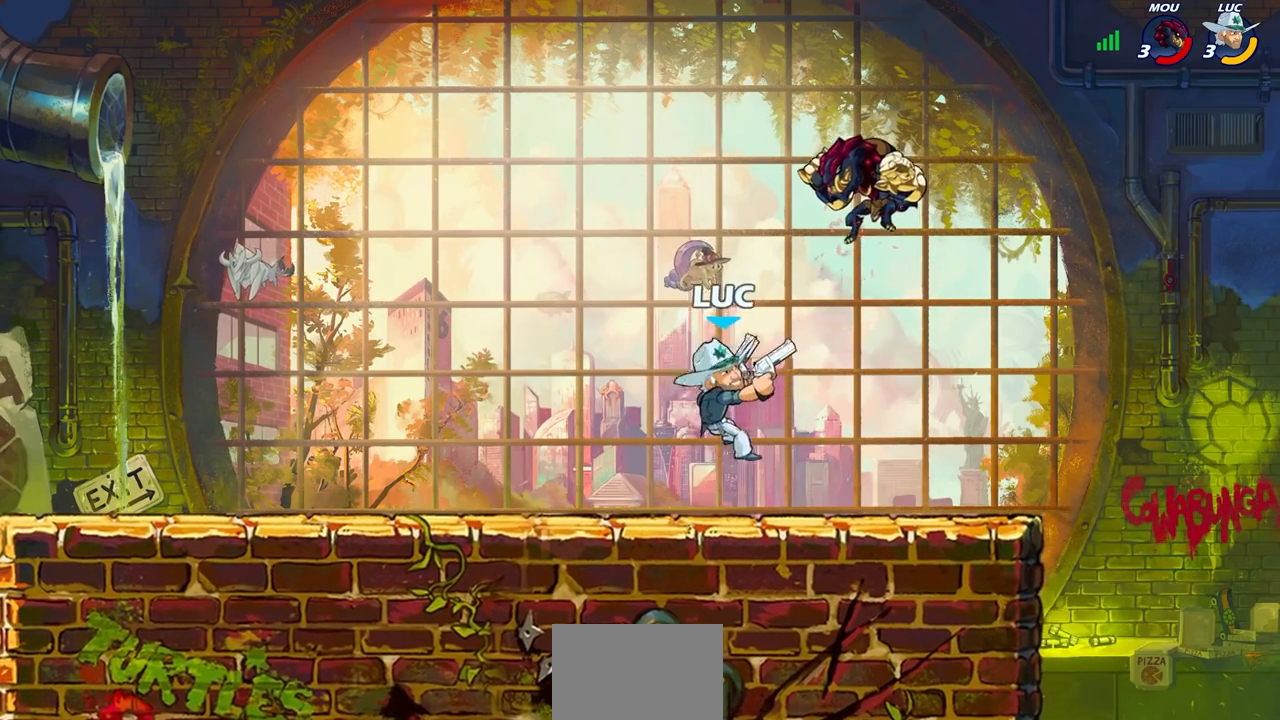
{"buttons": [], "left_stick": "center", "right_stick": "center", "events": []}
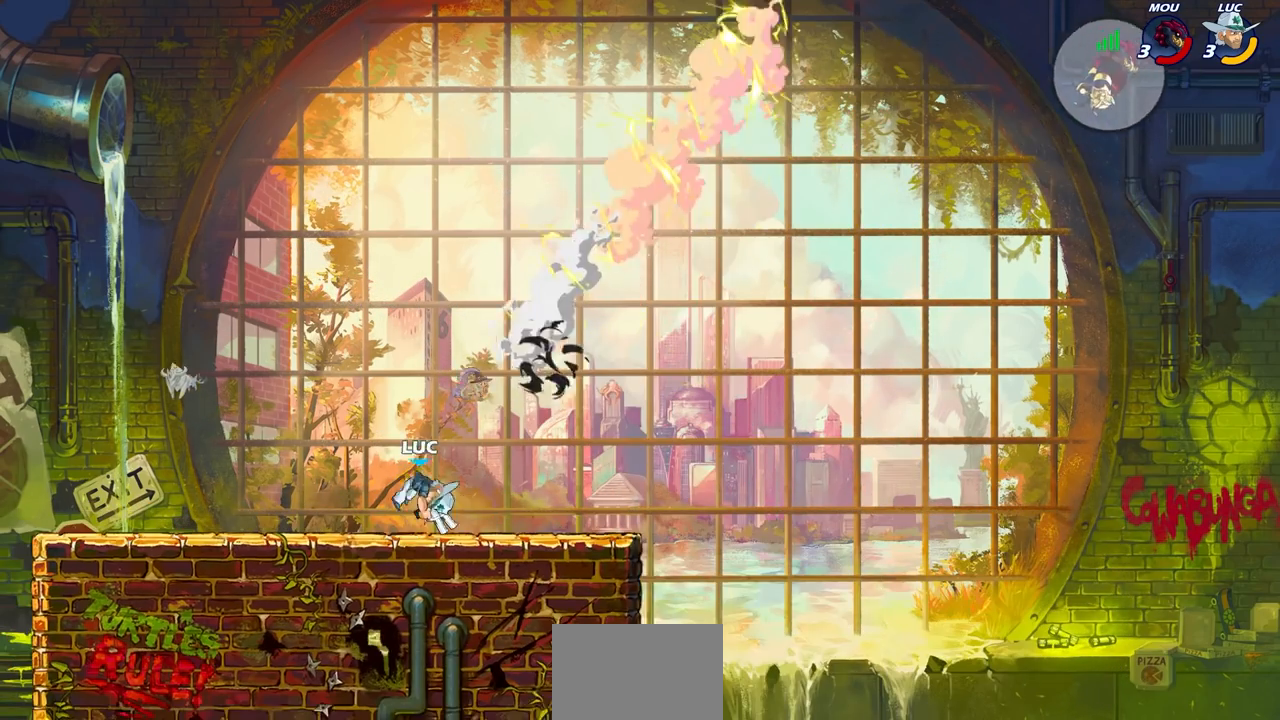
{"buttons": [], "left_stick": "left", "right_stick": "center", "events": [[383, "left_stick", "left"]]}
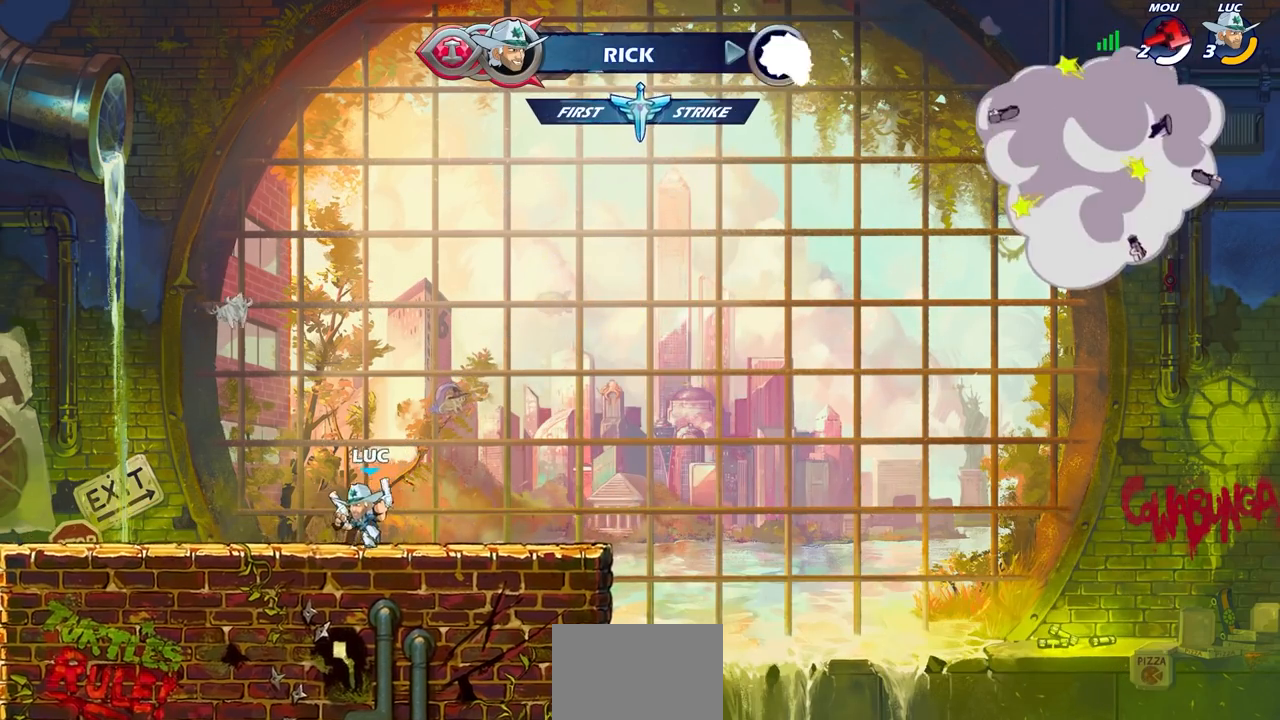
{"buttons": [], "left_stick": "center", "right_stick": "center", "events": [[167, "R2", "down"], [200, "CROSS", "down"], [233, "left_stick", "up-right"], [250, "SQUARE", "down"], [333, "CROSS", "up"], [350, "left_stick", "center"], [367, "SQUARE", "up"], [383, "R2", "up"]]}
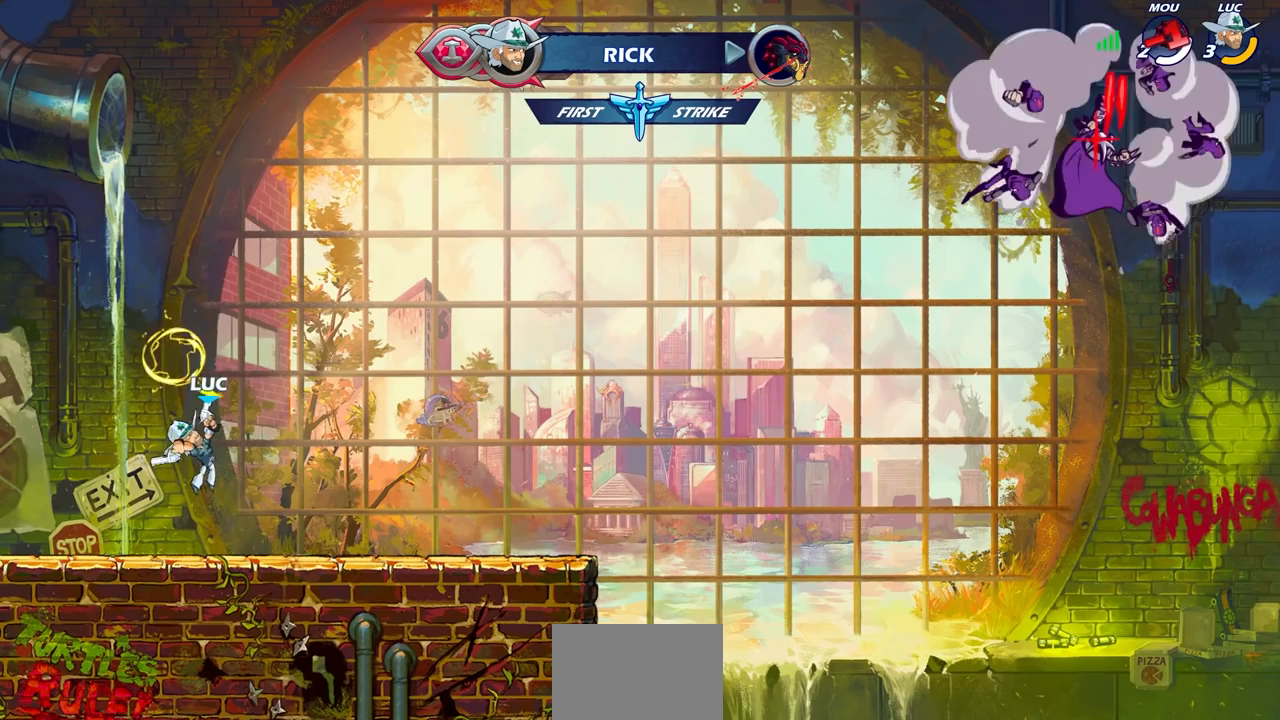
{"buttons": ["L1", "R2"], "left_stick": "up", "right_stick": "center", "events": [[300, "left_stick", "right"], [417, "L1", "down"], [433, "R2", "down"], [500, "left_stick", "up"]]}
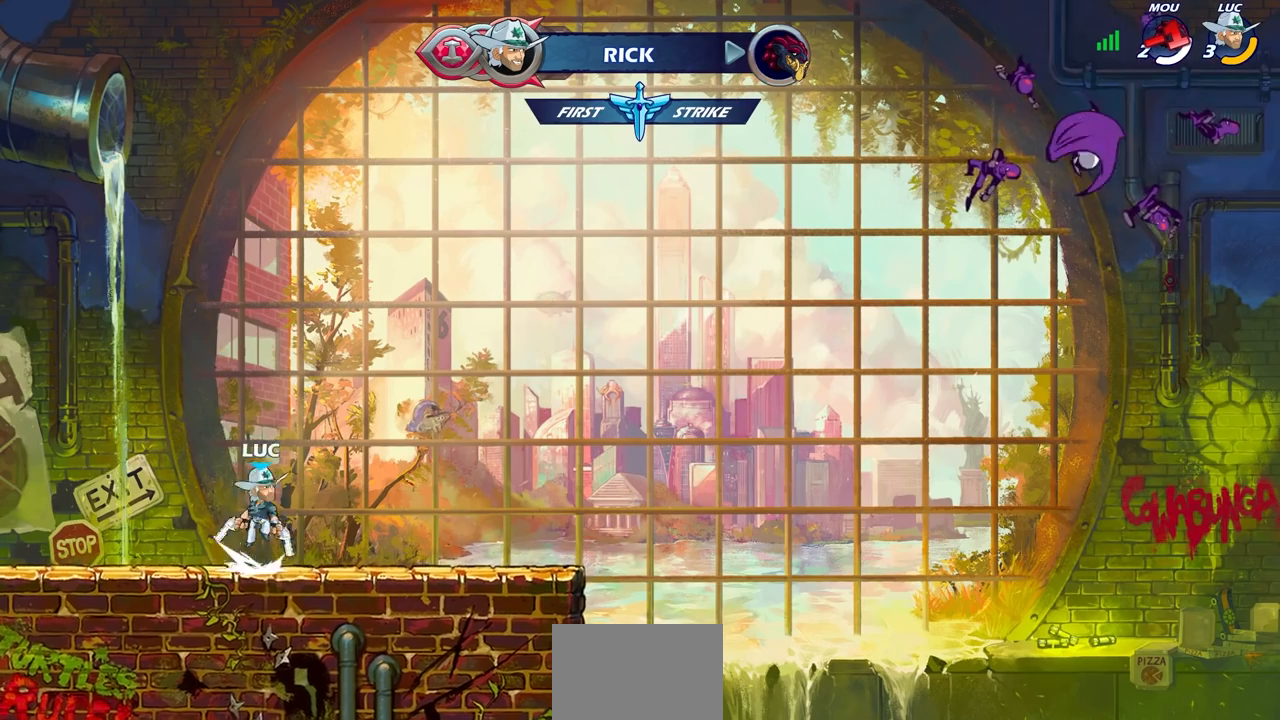
{"buttons": [], "left_stick": "center", "right_stick": "center", "events": [[17, "CROSS", "down"], [17, "L1", "up"], [33, "left_stick", "up-left"], [83, "SQUARE", "down"], [150, "CROSS", "up"], [183, "SQUARE", "up"], [200, "left_stick", "center"], [217, "R2", "up"], [383, "L1", "down"], [483, "L1", "up"]]}
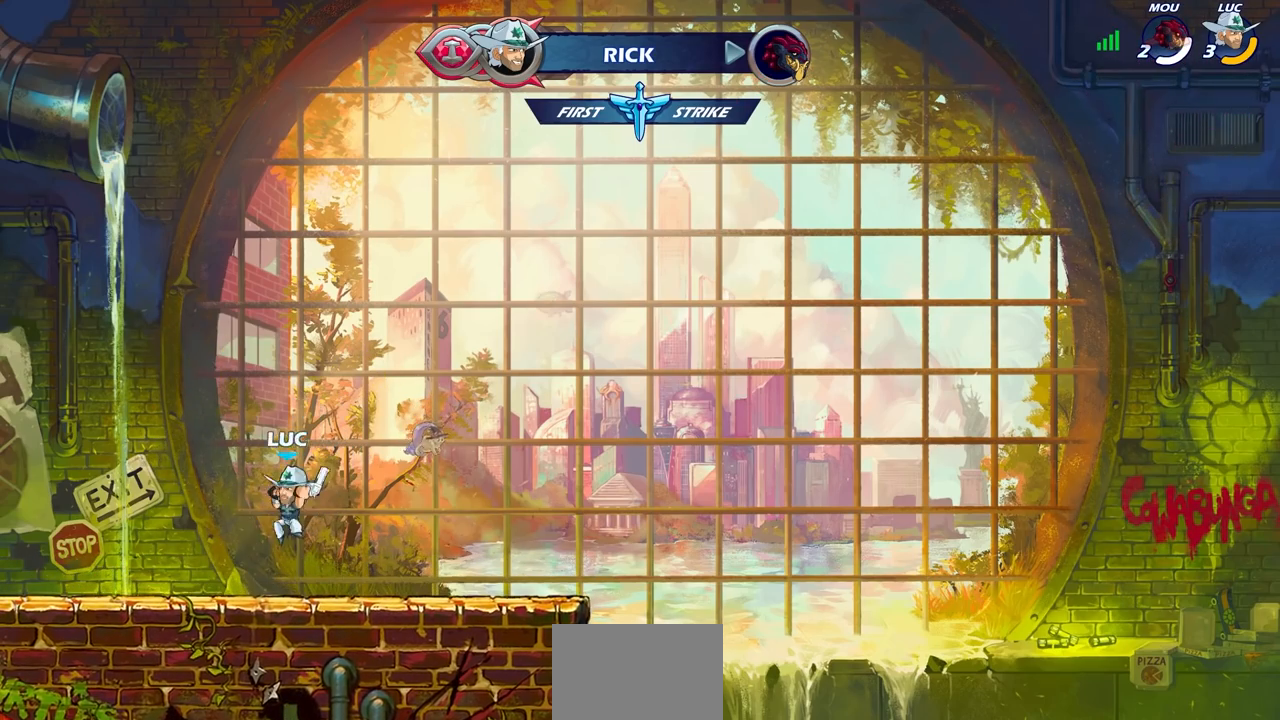
{"buttons": ["R2"], "left_stick": "center", "right_stick": "center", "events": [[200, "left_stick", "left"], [283, "R2", "down"], [300, "CROSS", "down"], [333, "left_stick", "up"], [400, "SQUARE", "down"], [467, "left_stick", "center"], [500, "CROSS", "up"], [500, "SQUARE", "up"]]}
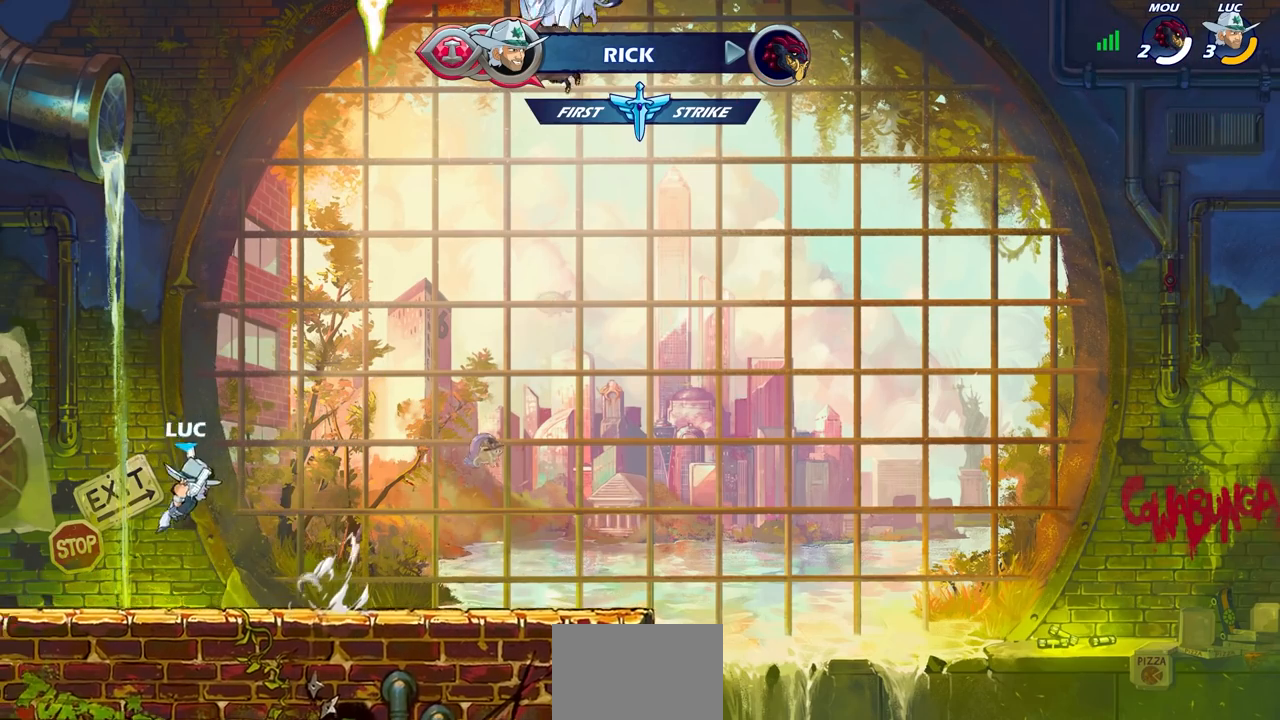
{"buttons": [], "left_stick": "center", "right_stick": "center", "events": [[33, "R2", "up"]]}